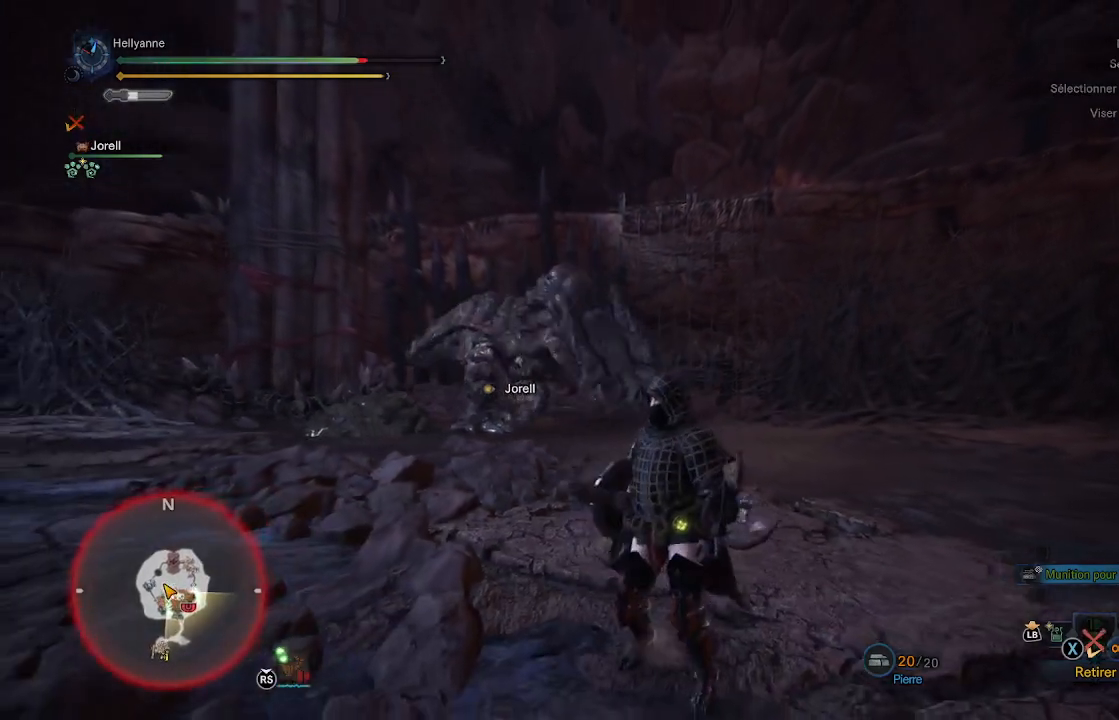
Gameplay with a controller (Xbox layout); each line is a JSON object with the inputs held at the frame after it. "events" lists button and stick changes between this image and that frame as [ms after this image, input, new state], when the widget could be followed in between.
{"buttons": [], "left_stick": "down", "right_stick": "center", "events": []}
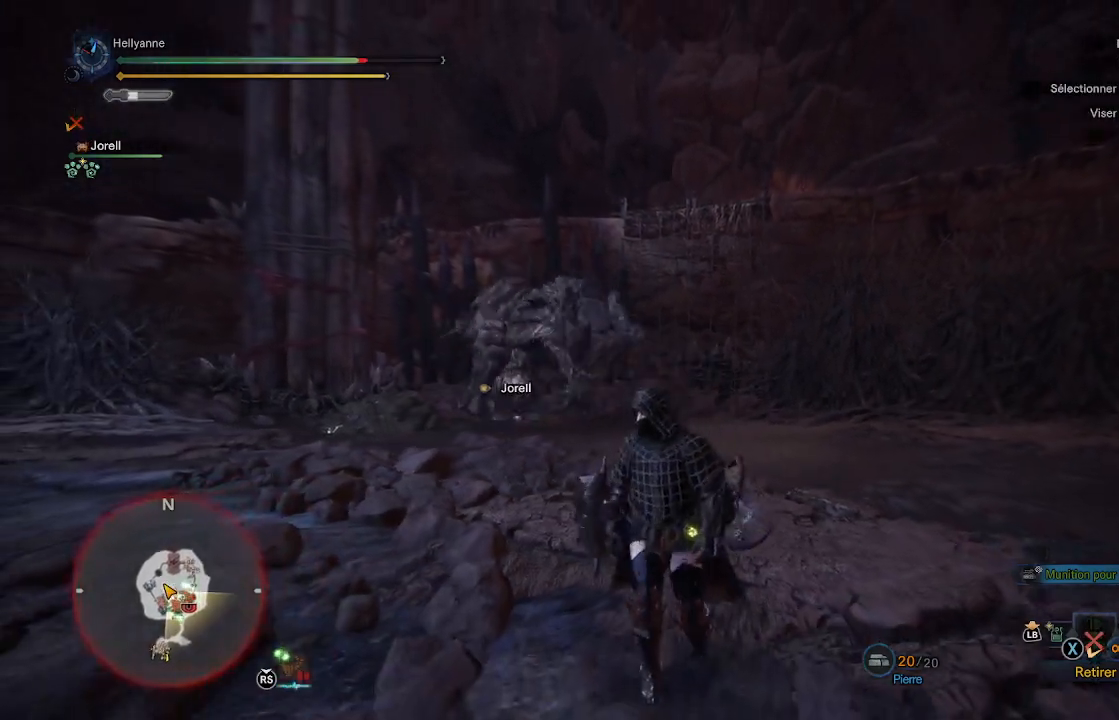
{"buttons": [], "left_stick": "down", "right_stick": "center", "events": []}
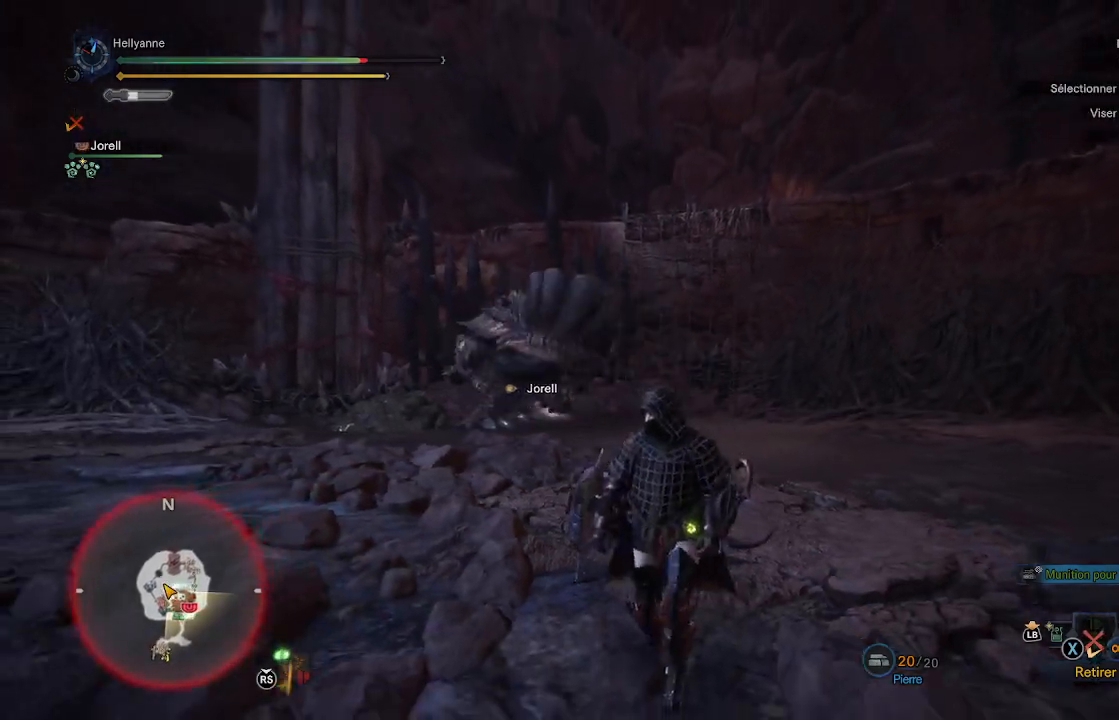
{"buttons": [], "left_stick": "down", "right_stick": "center", "events": []}
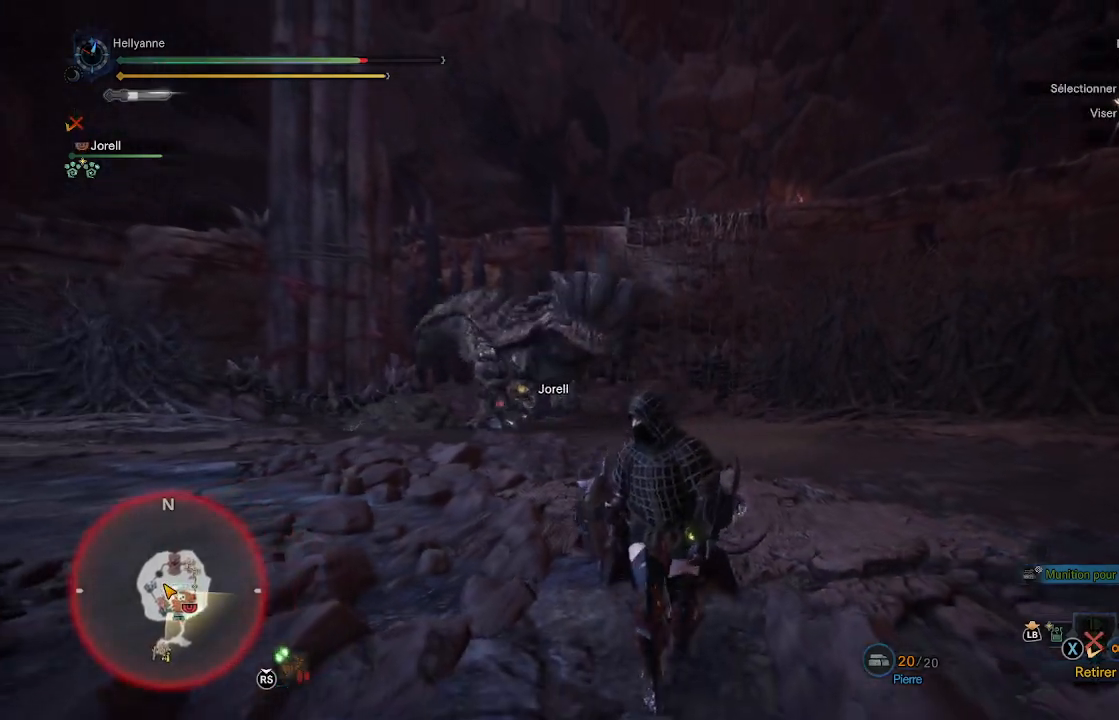
{"buttons": [], "left_stick": "down", "right_stick": "center", "events": []}
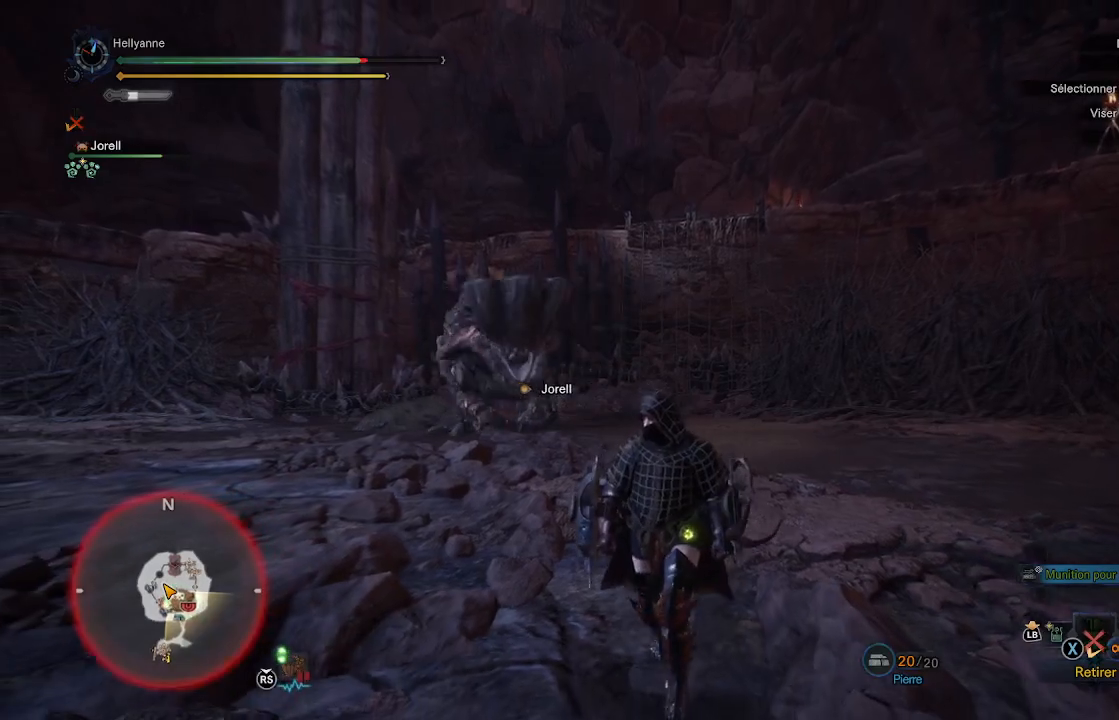
{"buttons": [], "left_stick": "down", "right_stick": "center", "events": []}
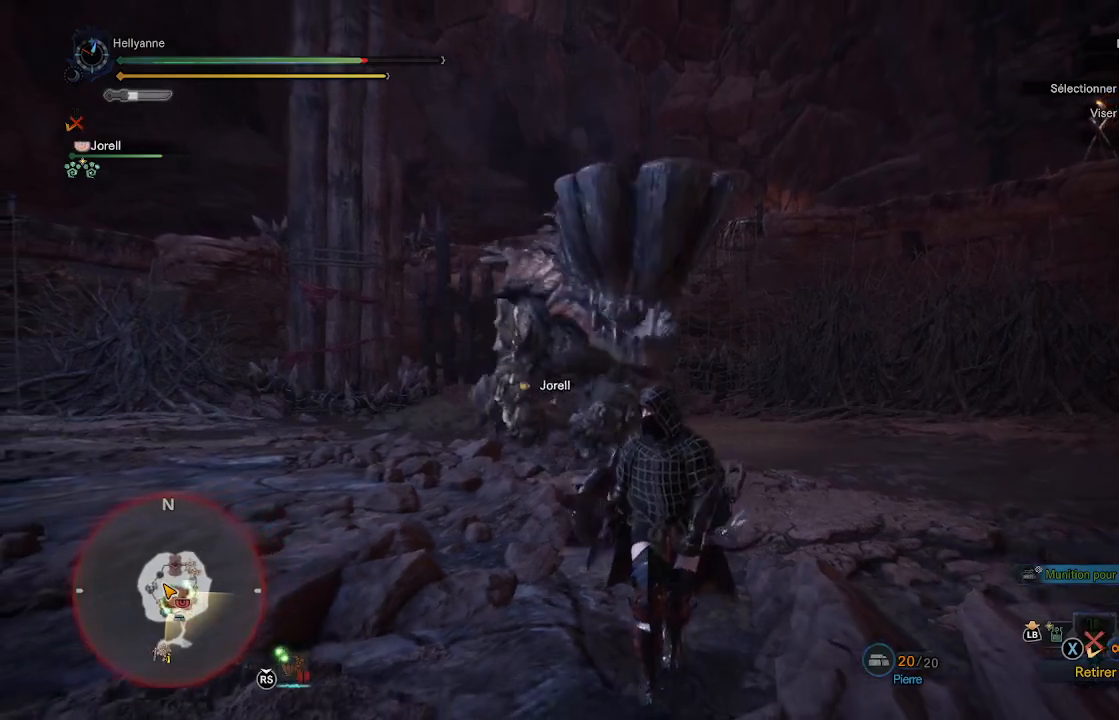
{"buttons": [], "left_stick": "down-left", "right_stick": "center", "events": [[50, "left_stick", "down-left"], [133, "L3", "down"], [300, "L3", "up"]]}
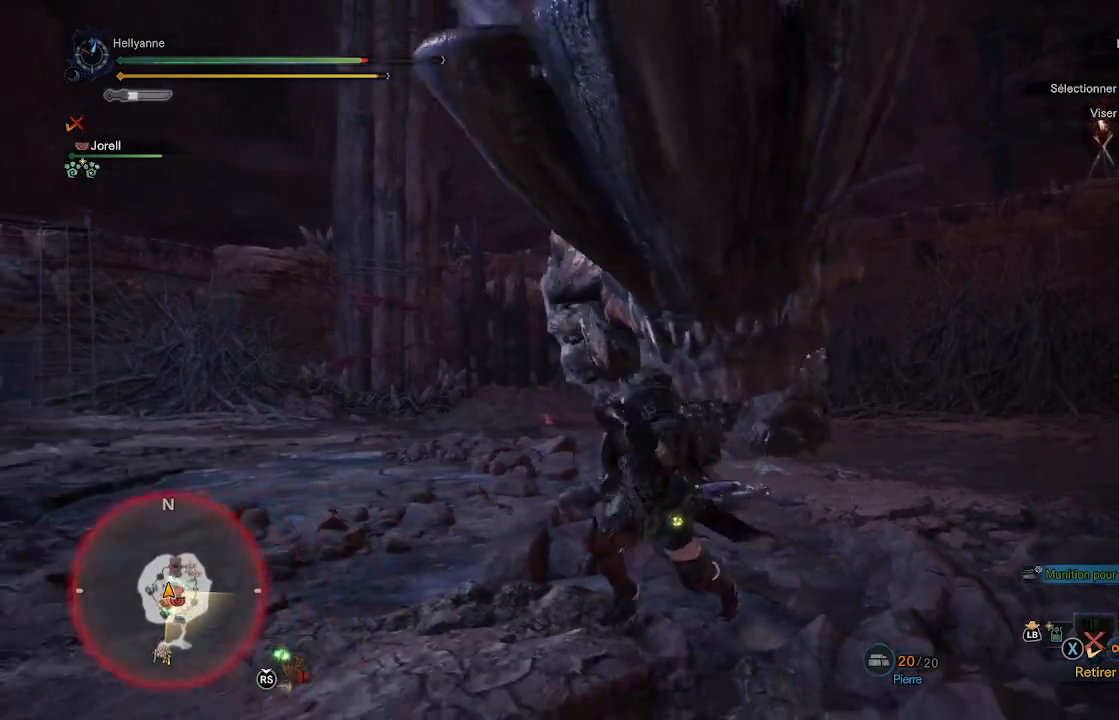
{"buttons": [], "left_stick": "down-left", "right_stick": "right", "events": [[50, "right_stick", "right"], [300, "right_stick", "center"], [450, "right_stick", "right"]]}
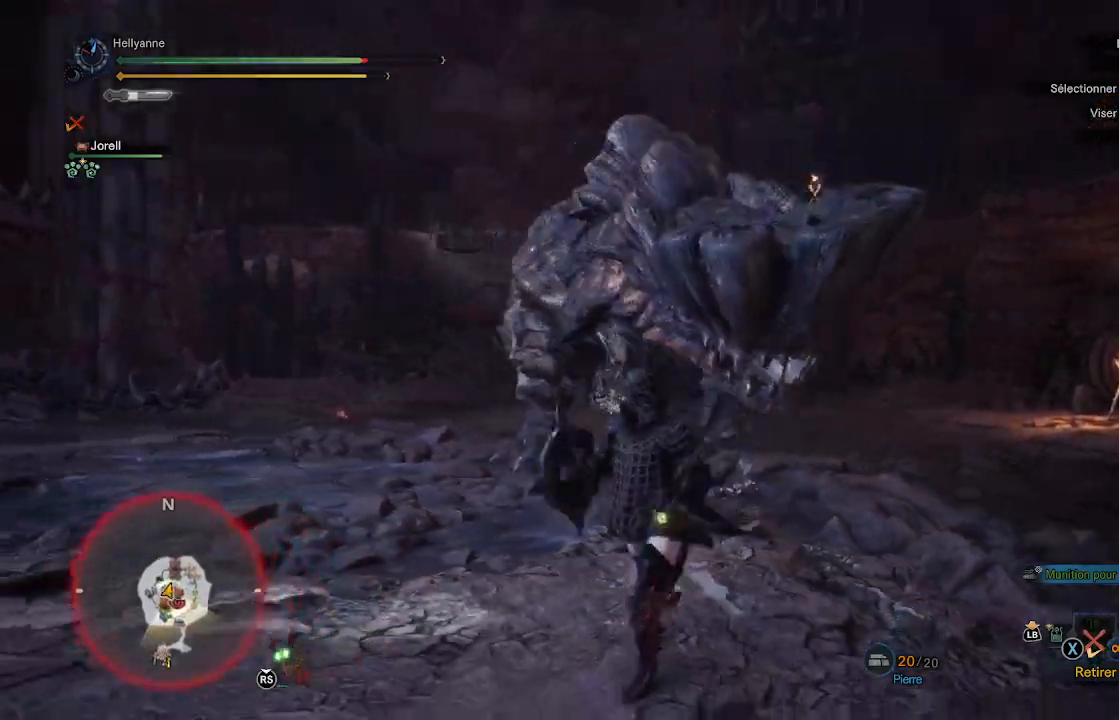
{"buttons": [], "left_stick": "down-left", "right_stick": "center", "events": [[167, "right_stick", "center"], [300, "right_stick", "right"], [450, "right_stick", "center"]]}
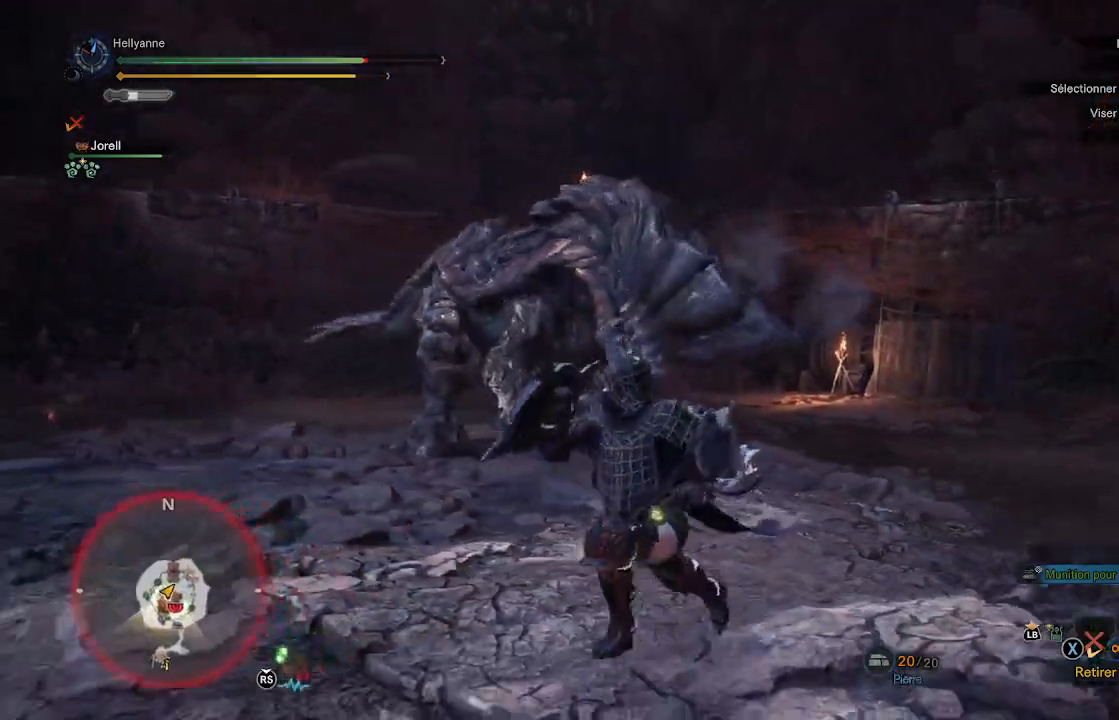
{"buttons": [], "left_stick": "down-left", "right_stick": "center", "events": [[83, "right_stick", "right"], [300, "right_stick", "center"]]}
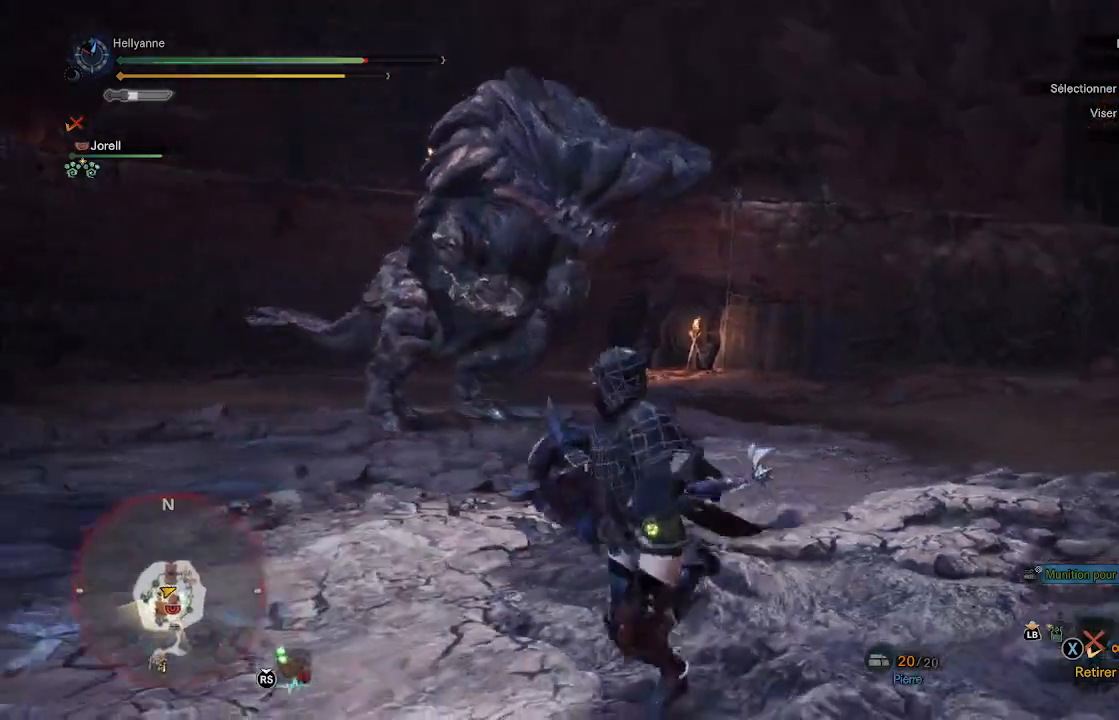
{"buttons": [], "left_stick": "down-left", "right_stick": "center", "events": [[317, "right_stick", "right"], [500, "right_stick", "center"]]}
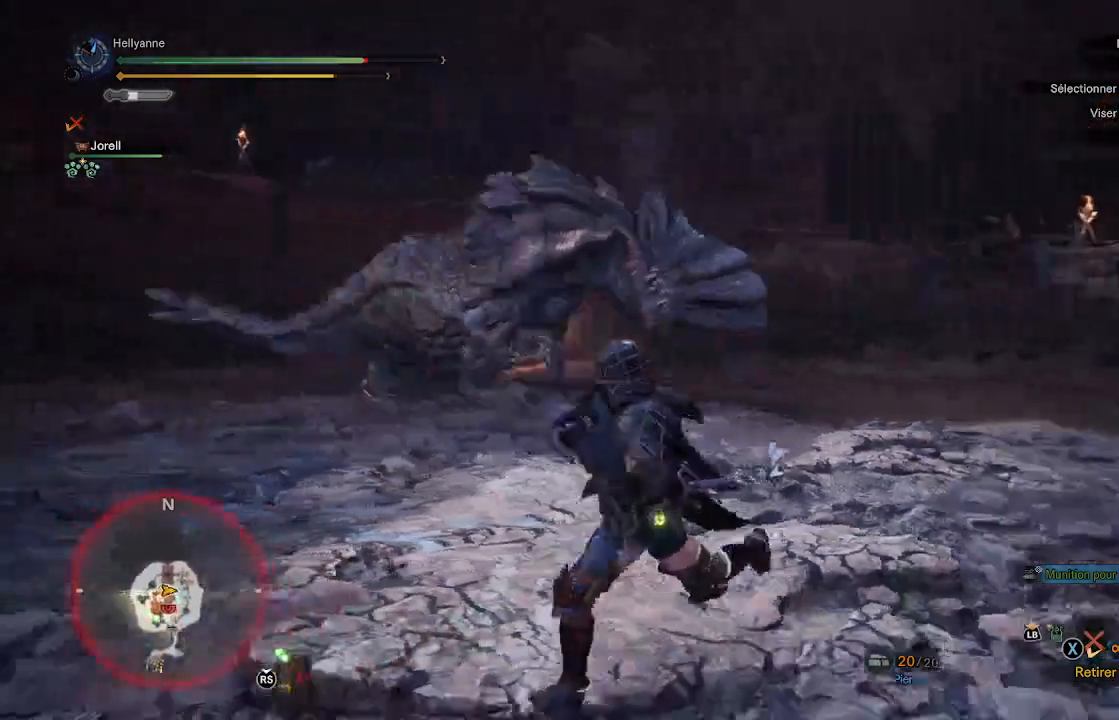
{"buttons": [], "left_stick": "center", "right_stick": "center", "events": [[233, "left_stick", "center"]]}
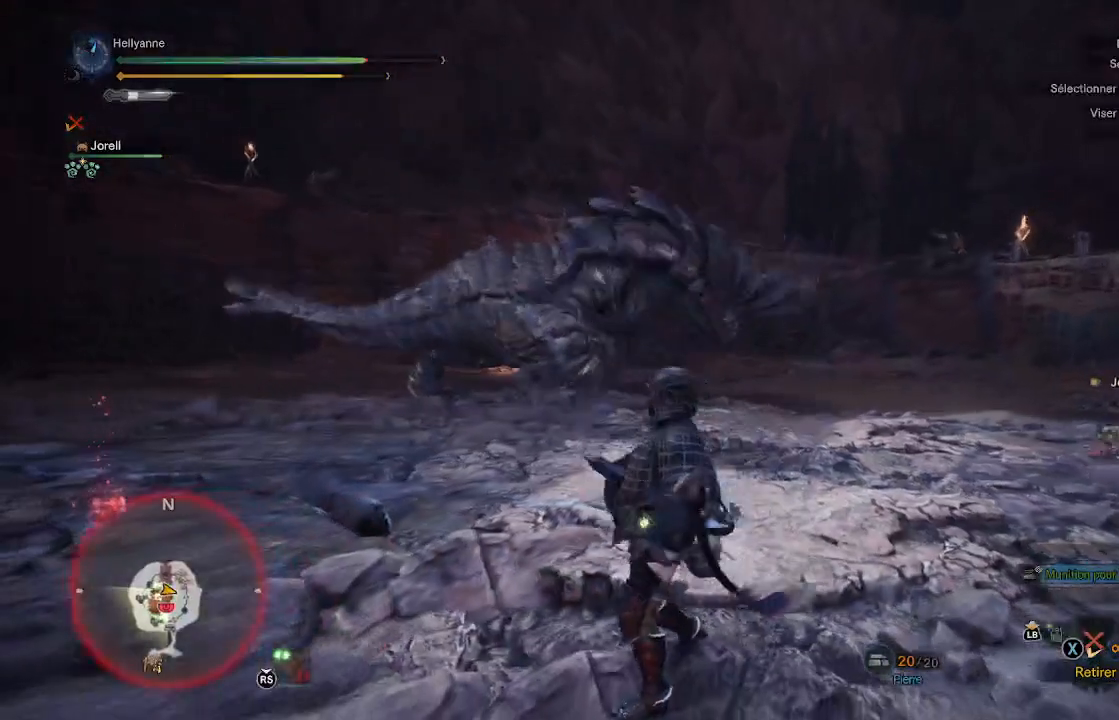
{"buttons": [], "left_stick": "up-left", "right_stick": "center", "events": [[350, "left_stick", "up-left"]]}
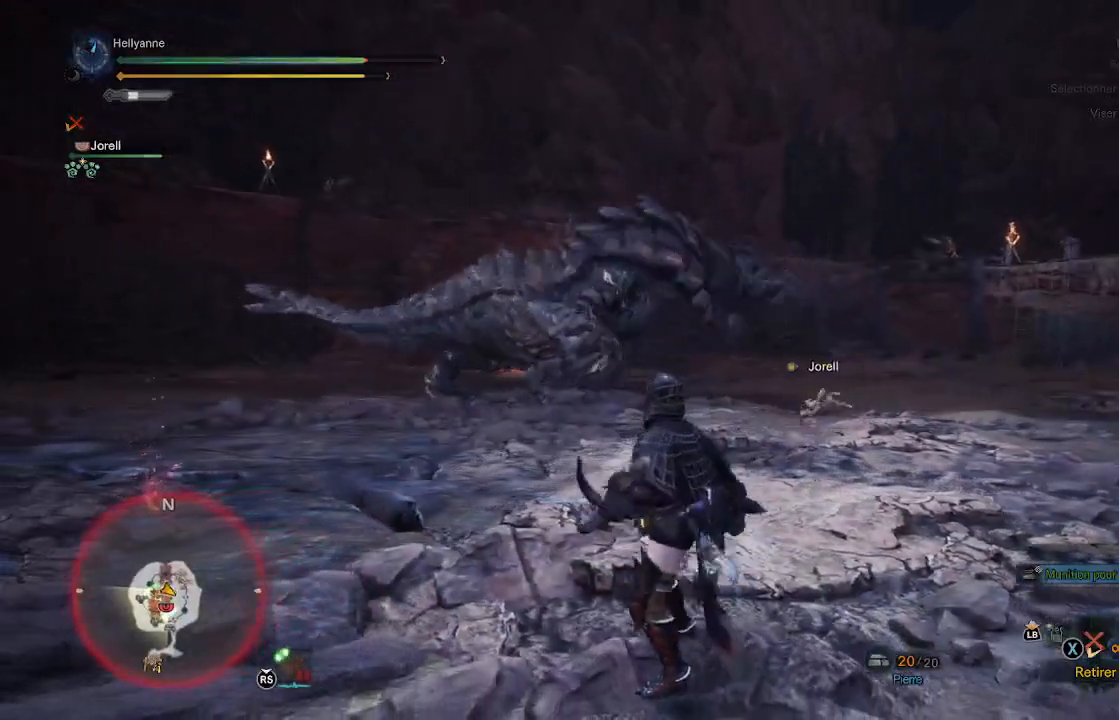
{"buttons": [], "left_stick": "up-left", "right_stick": "center", "events": []}
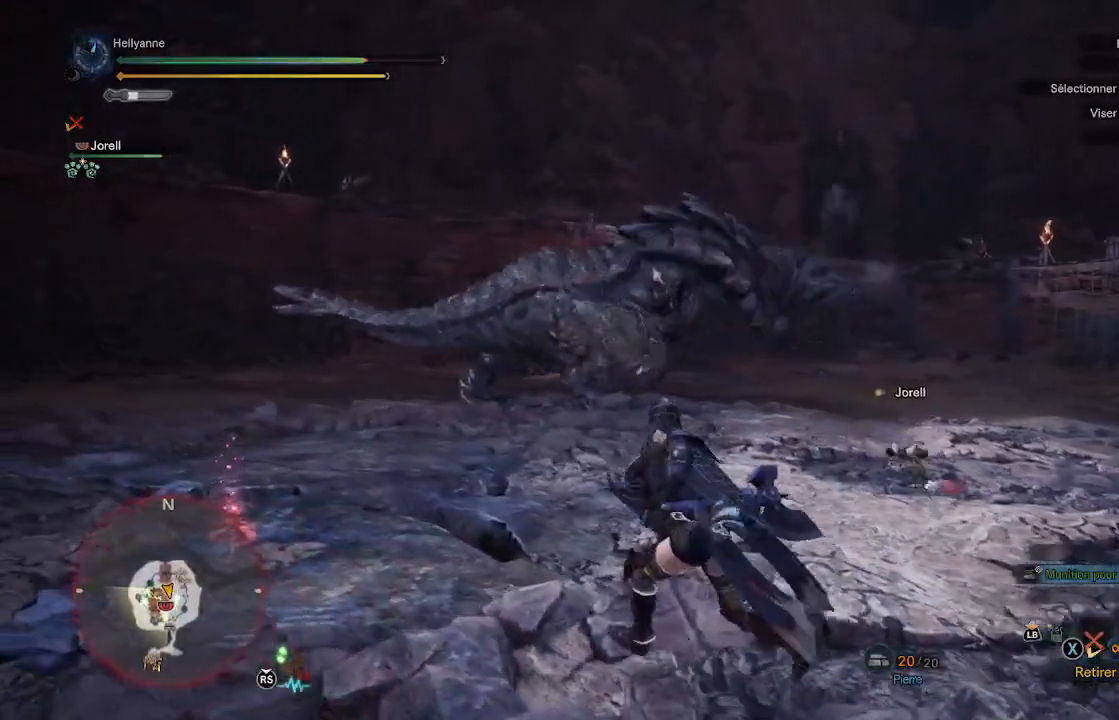
{"buttons": [], "left_stick": "up", "right_stick": "center", "events": [[167, "right_stick", "down"], [217, "L3", "down"], [300, "right_stick", "center"], [350, "L3", "up"], [450, "left_stick", "up"]]}
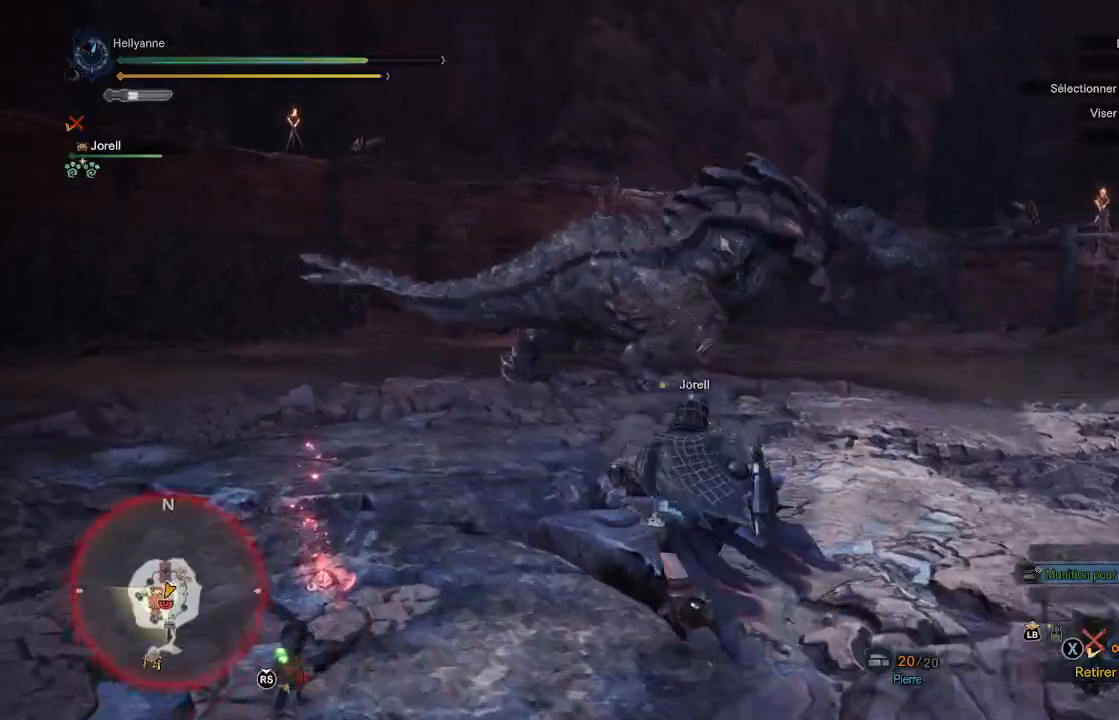
{"buttons": ["B", "L2"], "left_stick": "up", "right_stick": "center", "events": [[67, "right_stick", "up"], [117, "L2", "down"], [267, "right_stick", "center"], [500, "B", "down"]]}
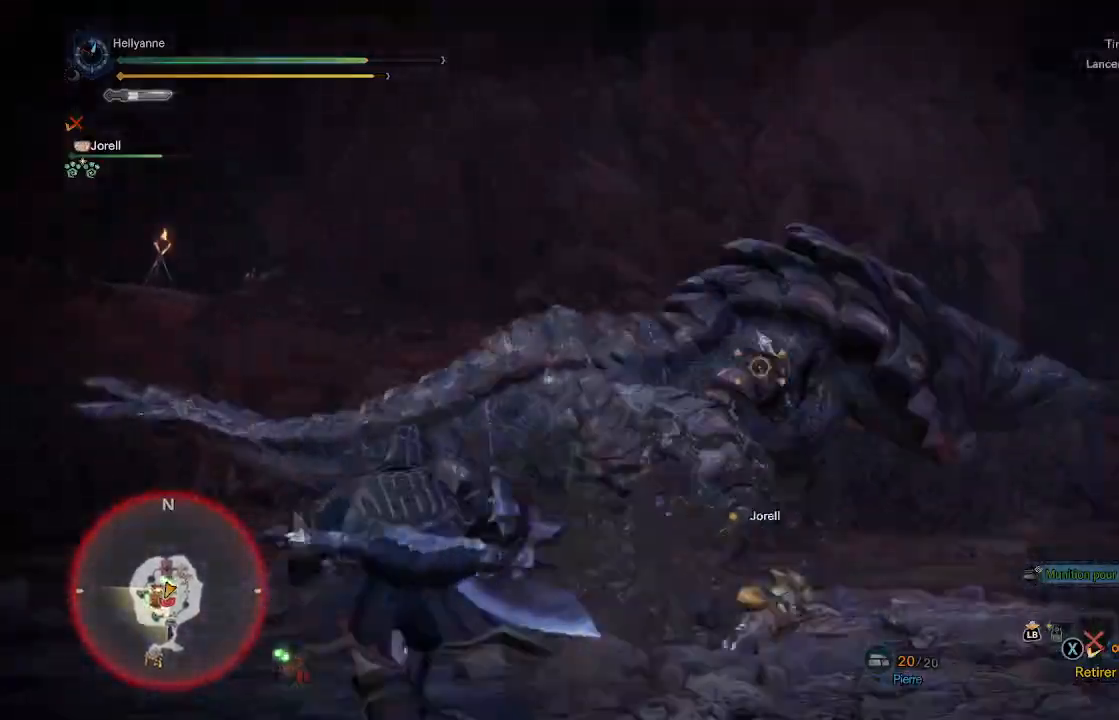
{"buttons": ["Y", "L2"], "left_stick": "up", "right_stick": "center", "events": [[117, "B", "up"], [500, "Y", "down"]]}
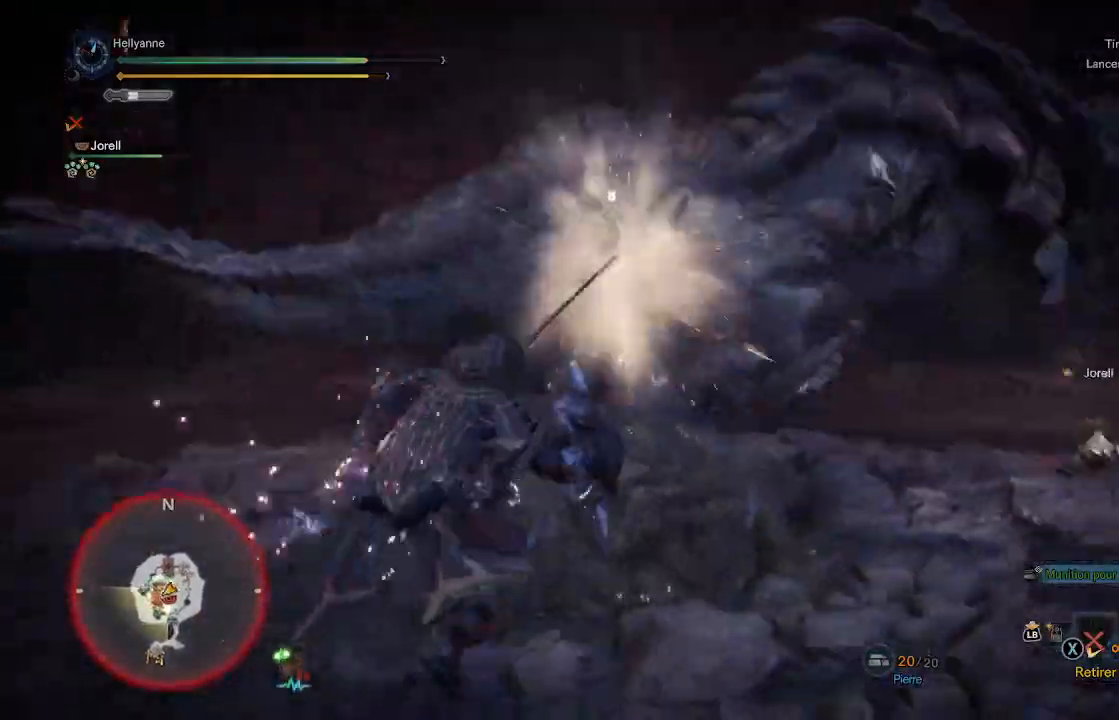
{"buttons": ["Y"], "left_stick": "center", "right_stick": "center", "events": [[50, "Y", "up"], [67, "left_stick", "center"], [117, "L2", "up"], [133, "Y", "down"], [233, "Y", "up"], [267, "Y", "down"], [367, "Y", "up"], [433, "Y", "down"]]}
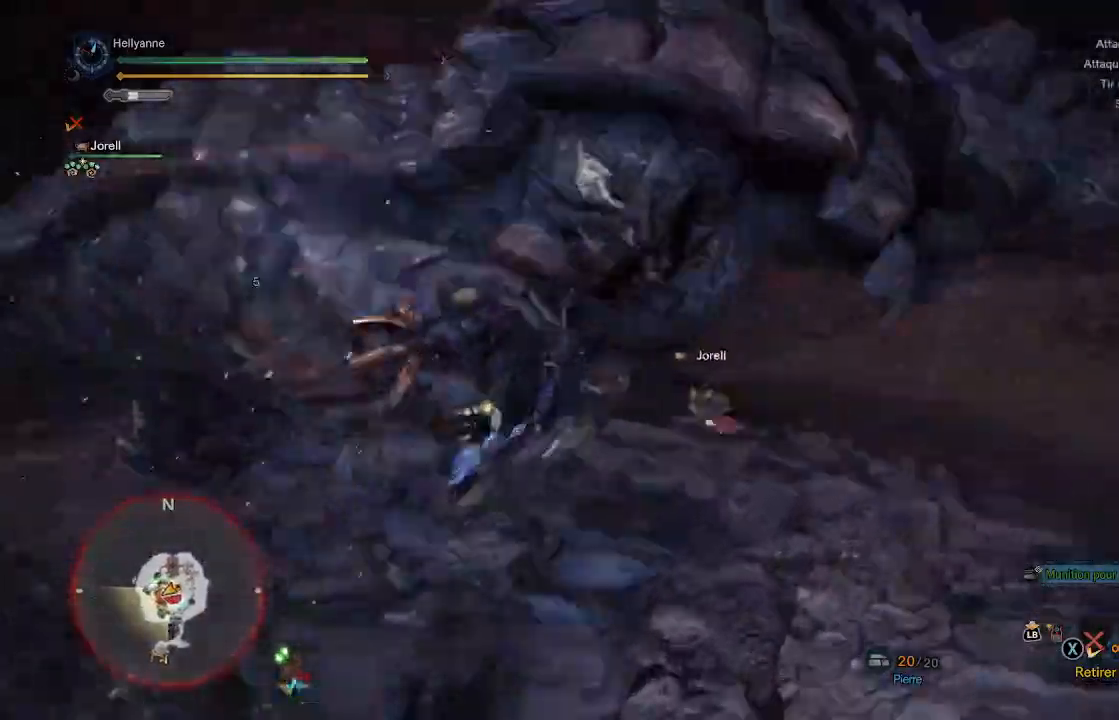
{"buttons": [], "left_stick": "center", "right_stick": "center", "events": [[33, "Y", "up"], [100, "Y", "down"], [183, "Y", "up"], [267, "Y", "down"], [333, "Y", "up"], [400, "Y", "down"], [500, "Y", "up"]]}
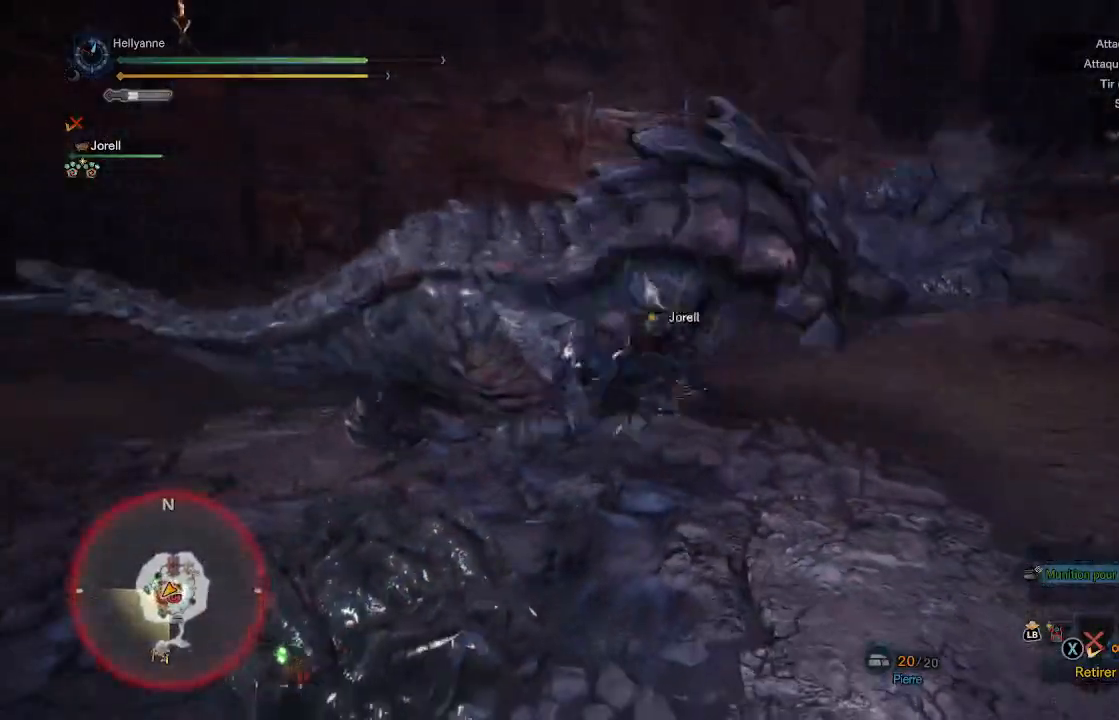
{"buttons": ["Y"], "left_stick": "center", "right_stick": "center"}
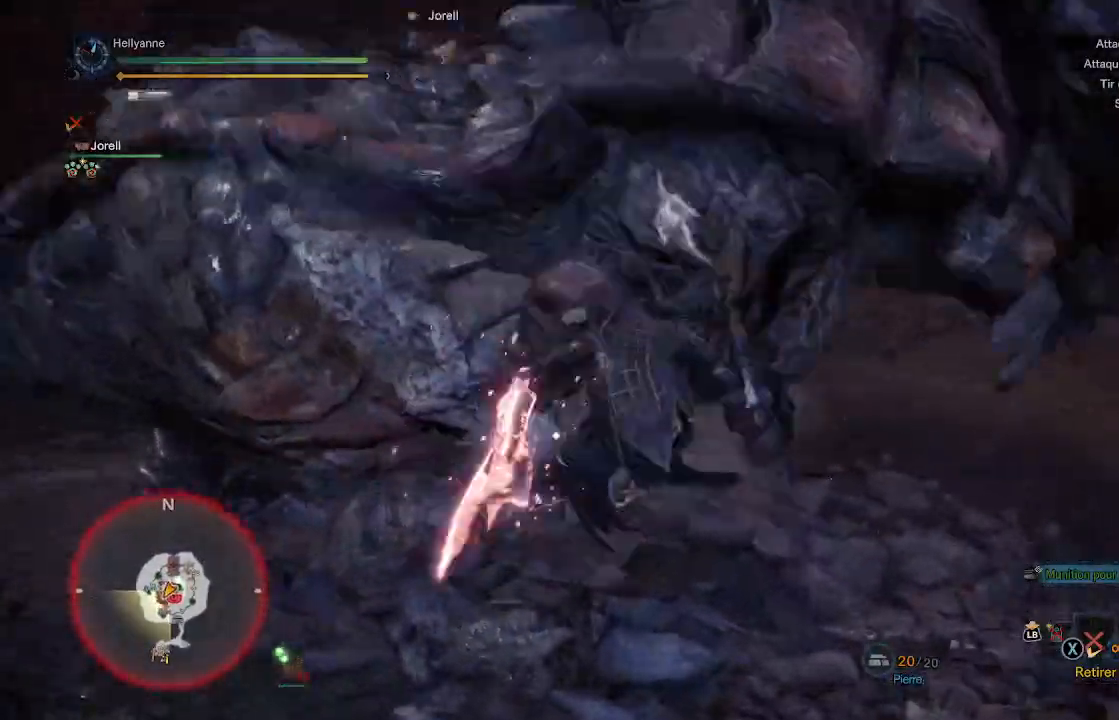
{"buttons": ["Y"], "left_stick": "center", "right_stick": "center", "events": [[50, "Y", "up"], [117, "Y", "down"], [217, "Y", "up"], [300, "Y", "down"], [400, "Y", "up"], [483, "Y", "down"]]}
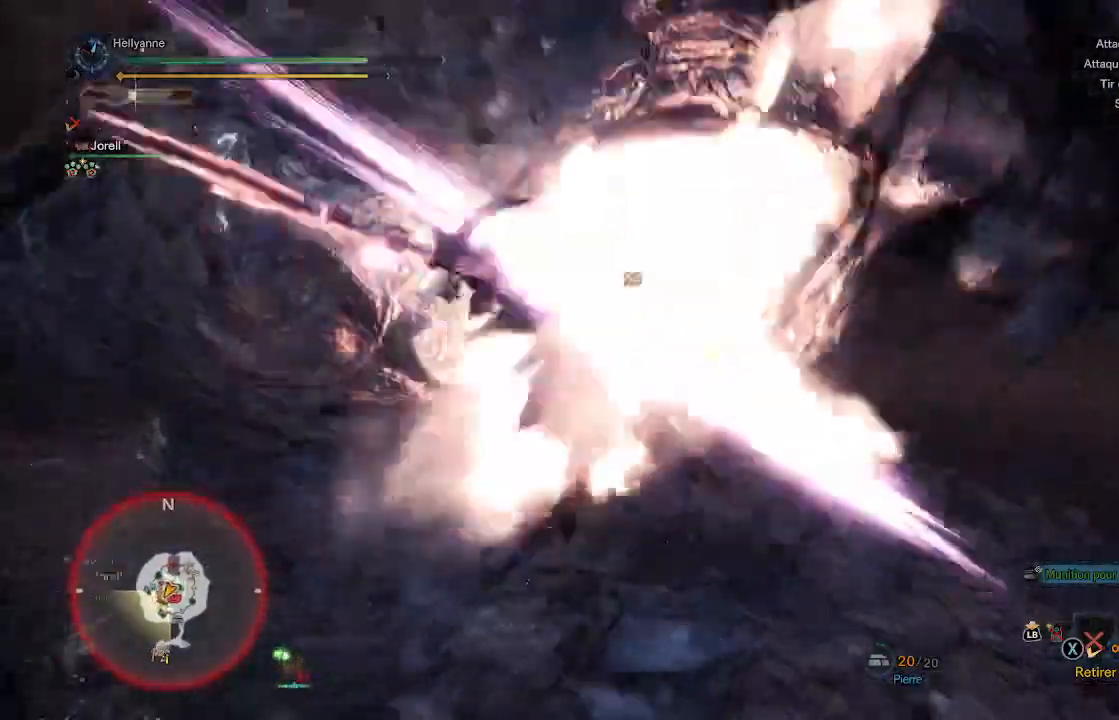
{"buttons": [], "left_stick": "center", "right_stick": "center", "events": [[83, "Y", "up"], [183, "Y", "down"], [283, "Y", "up"], [367, "Y", "down"], [450, "Y", "up"]]}
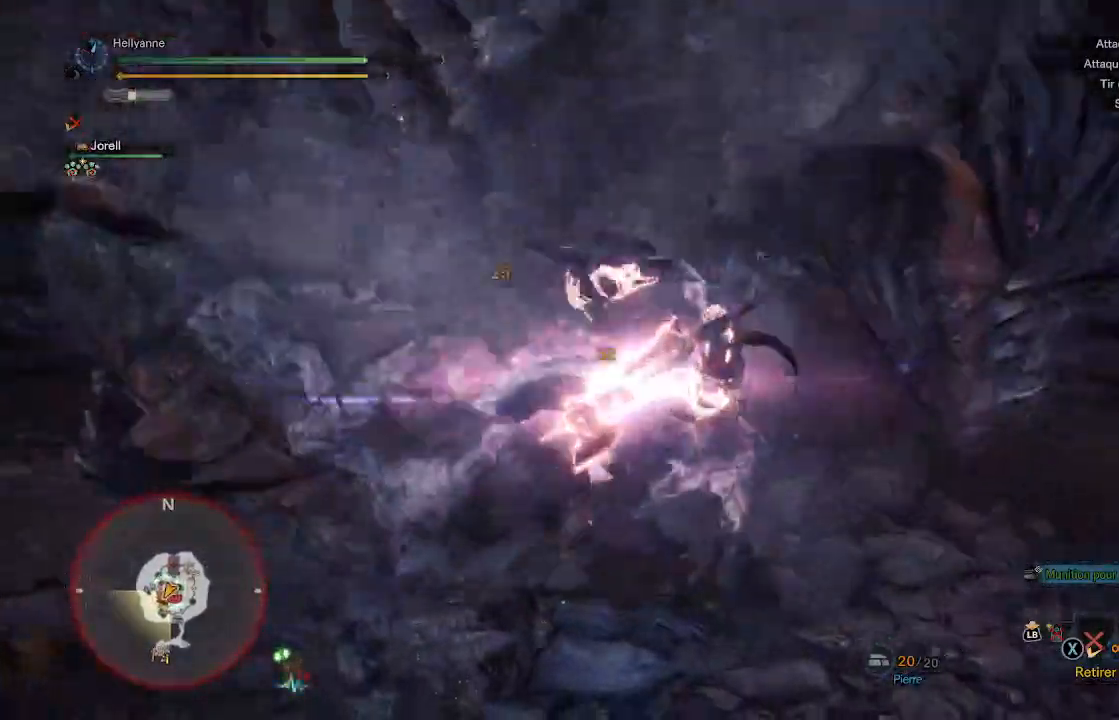
{"buttons": [], "left_stick": "center", "right_stick": "center", "events": [[50, "Y", "down"], [183, "Y", "up"], [233, "Y", "down"], [333, "Y", "up"], [400, "Y", "down"], [483, "Y", "up"]]}
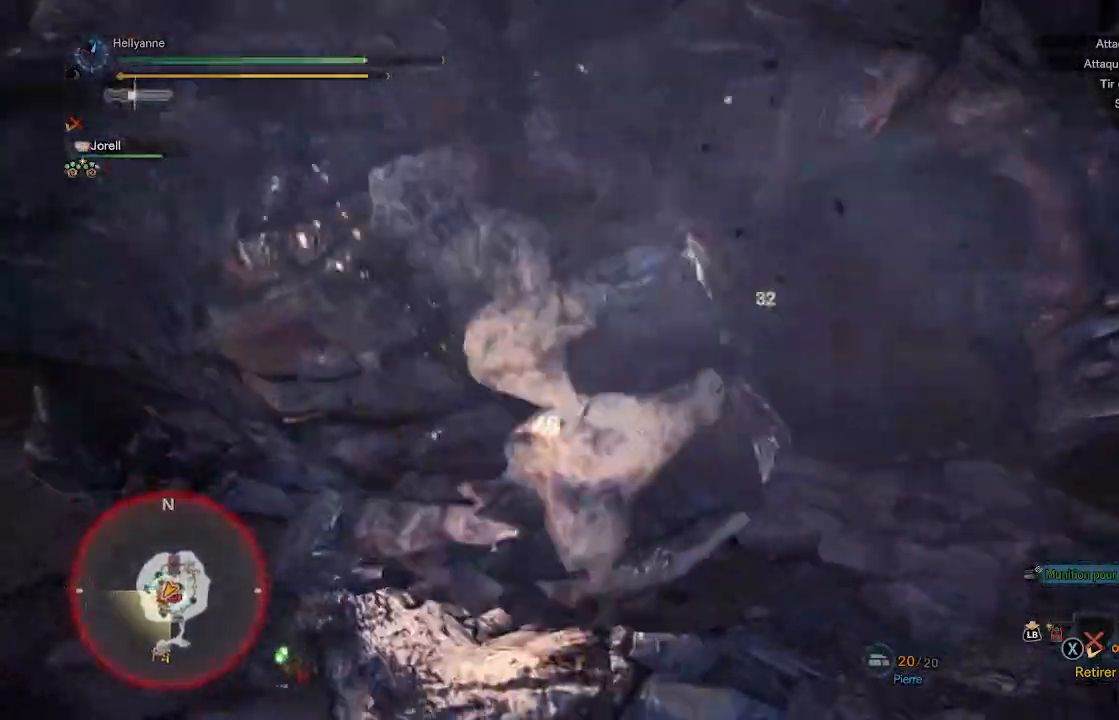
{"buttons": [], "left_stick": "center", "right_stick": "center"}
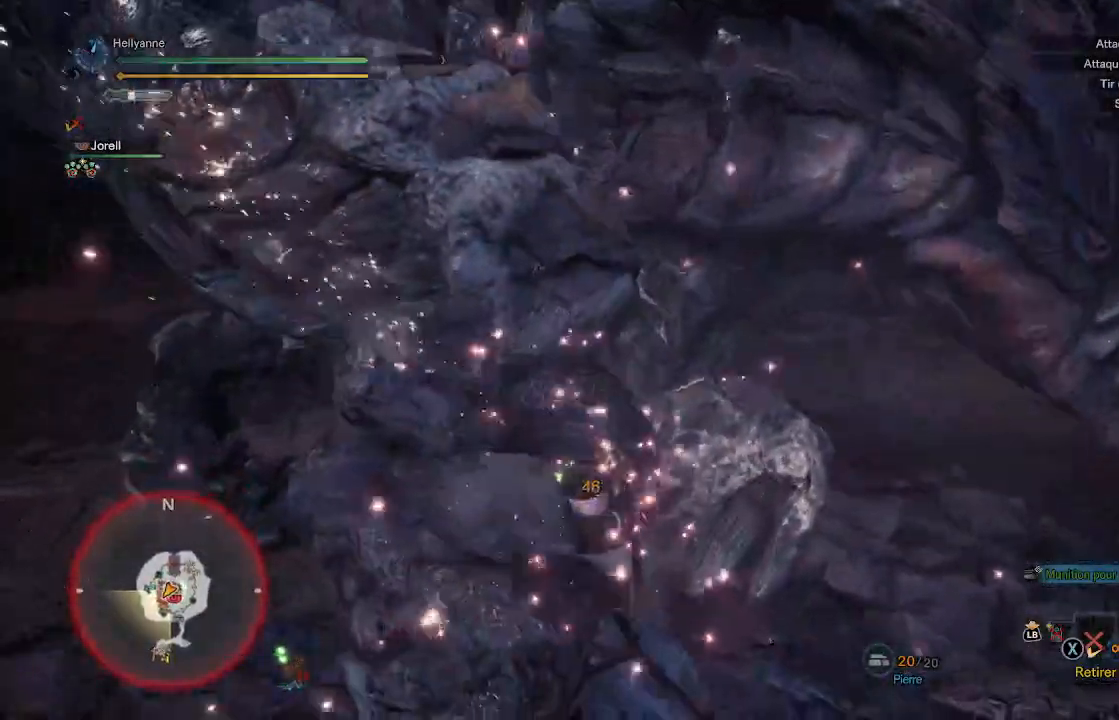
{"buttons": ["Y"], "left_stick": "center", "right_stick": "center", "events": [[83, "Y", "down"], [183, "Y", "up"], [250, "Y", "down"], [383, "Y", "up"], [450, "Y", "down"]]}
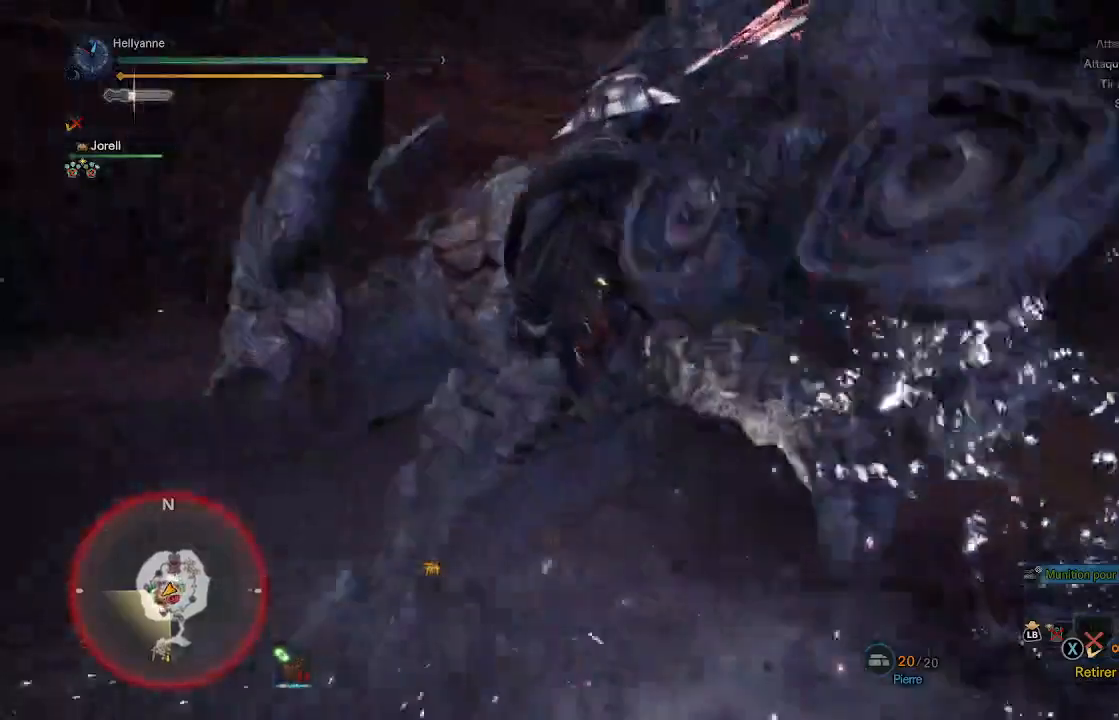
{"buttons": [], "left_stick": "center", "right_stick": "center", "events": [[83, "Y", "up"]]}
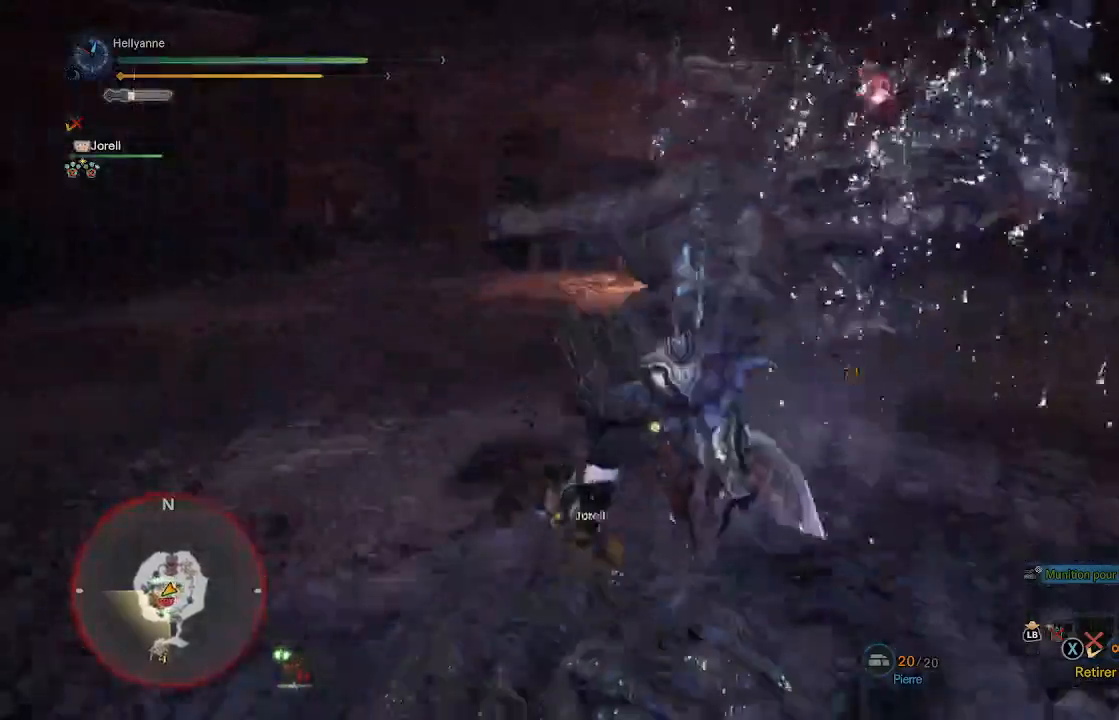
{"buttons": [], "left_stick": "center", "right_stick": "center", "events": []}
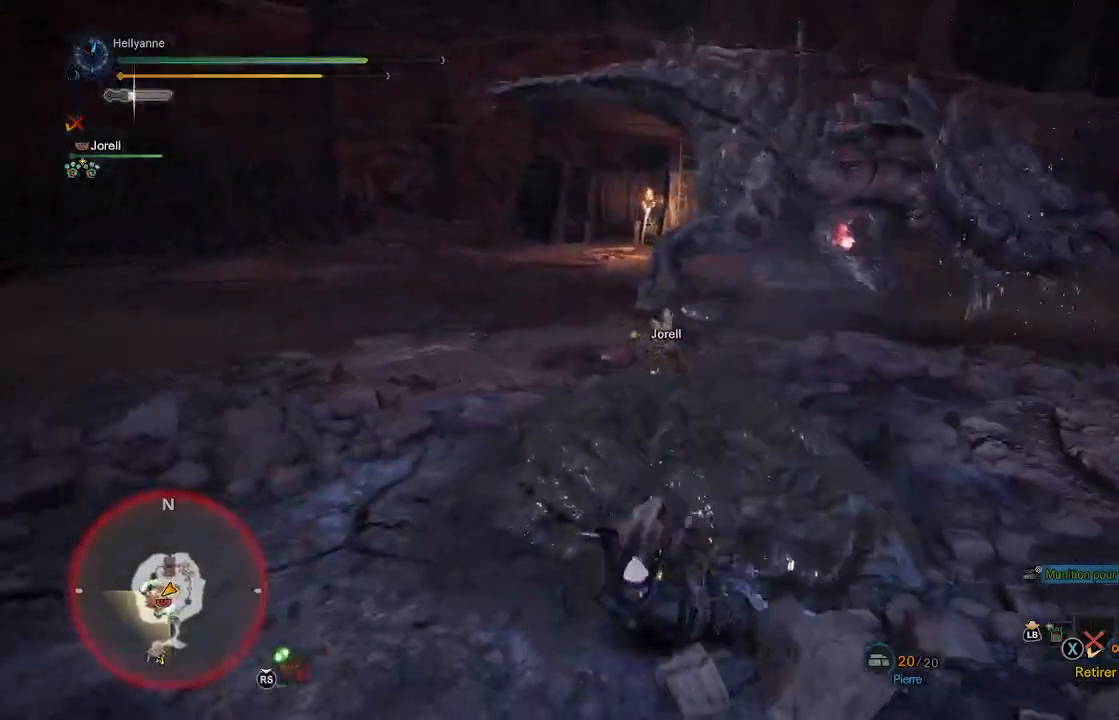
{"buttons": [], "left_stick": "left", "right_stick": "center", "events": [[267, "left_stick", "down"], [500, "left_stick", "left"]]}
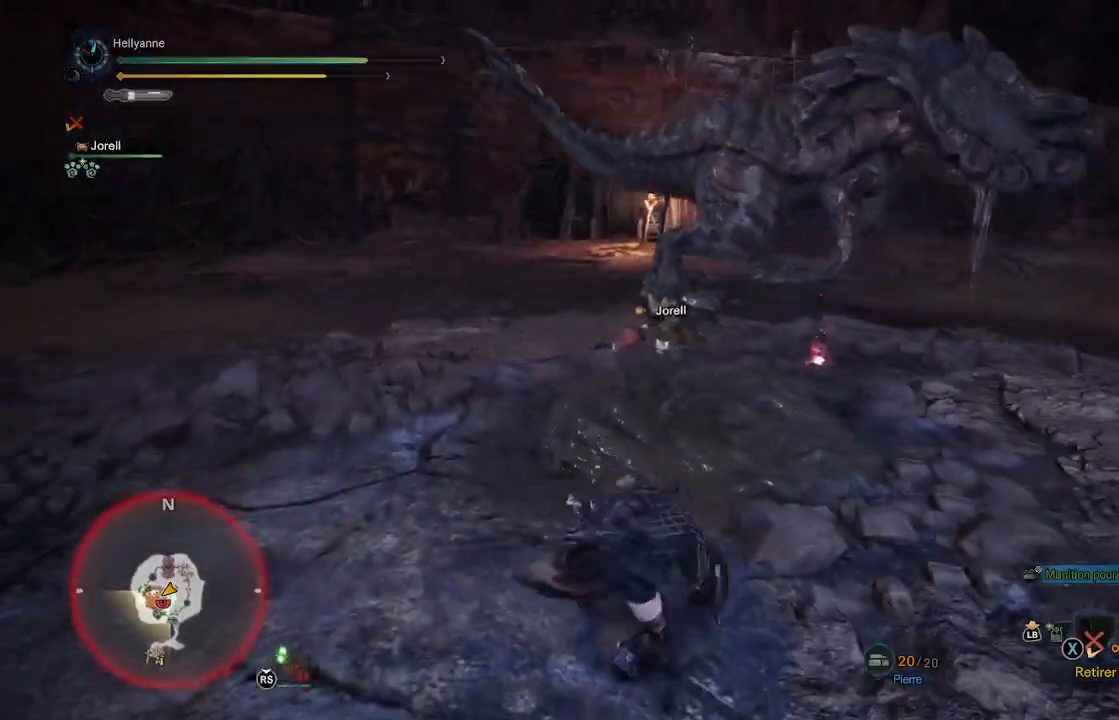
{"buttons": [], "left_stick": "up-right", "right_stick": "right", "events": [[83, "right_stick", "up-right"], [217, "left_stick", "up-left"], [217, "right_stick", "center"], [317, "left_stick", "up"], [417, "right_stick", "right"], [433, "left_stick", "up-right"]]}
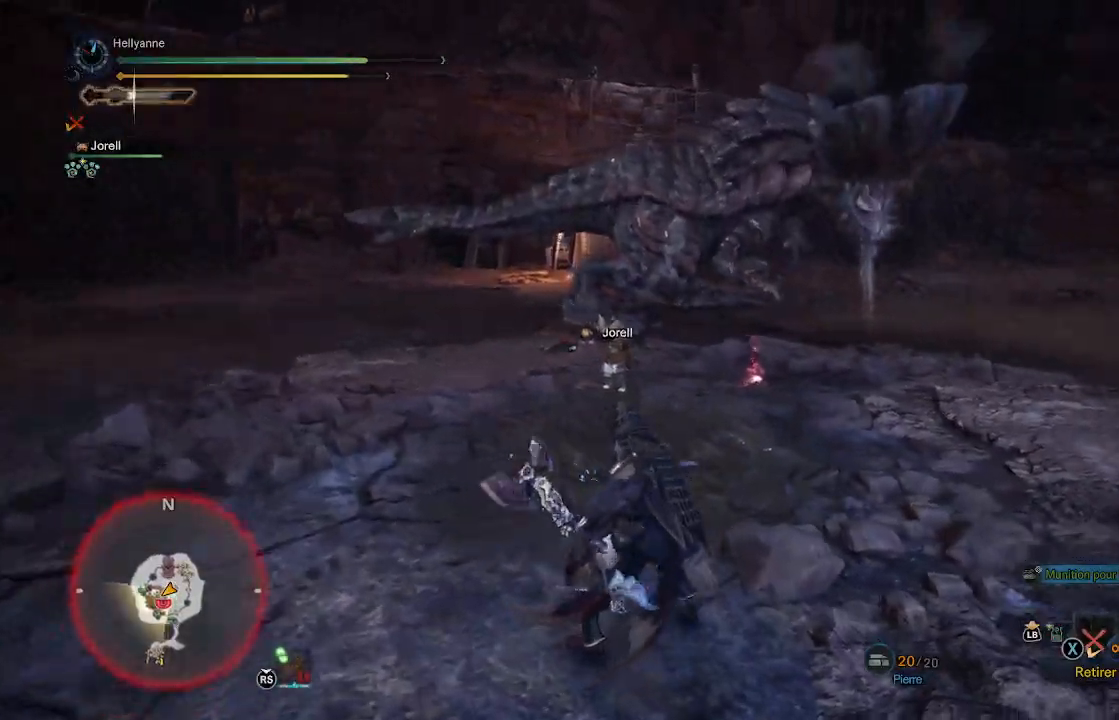
{"buttons": [], "left_stick": "up", "right_stick": "up-left", "events": [[50, "L3", "down"], [117, "right_stick", "up-right"], [217, "L3", "up"], [250, "right_stick", "center"], [450, "right_stick", "up-left"], [467, "left_stick", "up"]]}
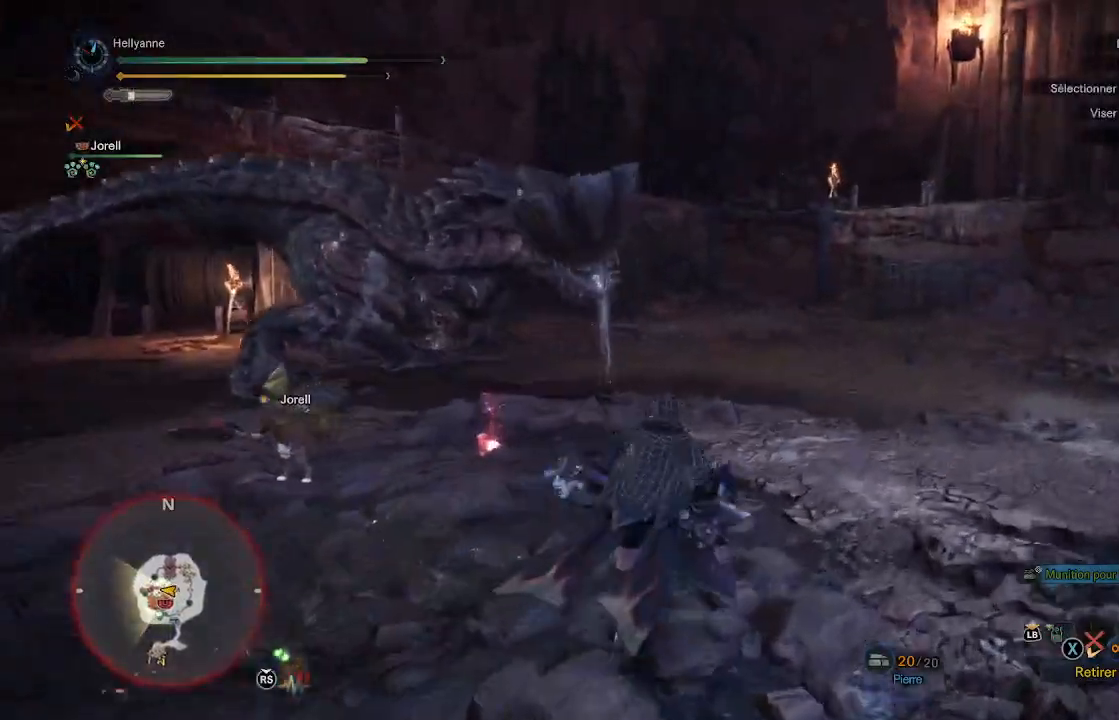
{"buttons": [], "left_stick": "up", "right_stick": "center", "events": [[133, "right_stick", "center"], [283, "right_stick", "down-left"], [483, "right_stick", "center"]]}